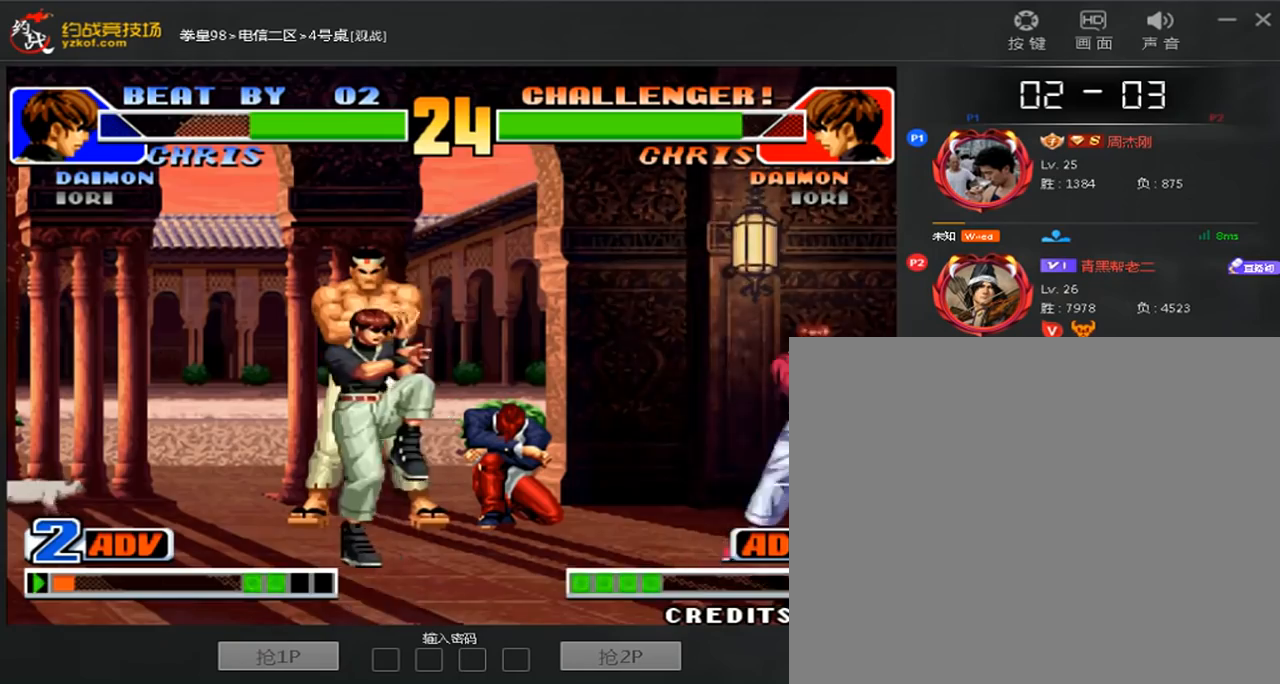
Gameplay with a controller (arcade stick); each line is a JSON object with the inputs held at the frame after it (dt_ms = milliseconds from this image to that frame). "events" lists button and stick changes between this image and that frame as [ms after this image, input, new state], when the widget could be followed in between. Not read: D L3 R3.
{"dt_ms": 1000, "buttons": [], "left_stick": "center"}
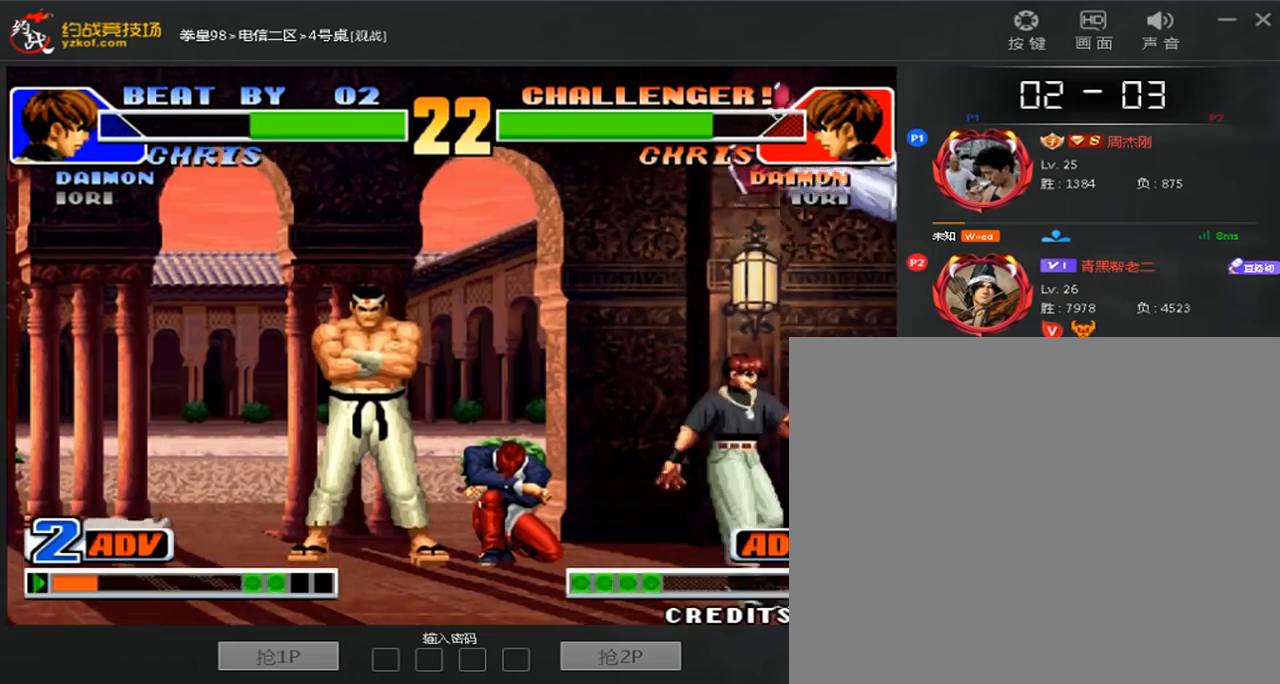
{"dt_ms": 480, "buttons": [], "left_stick": "center", "events": []}
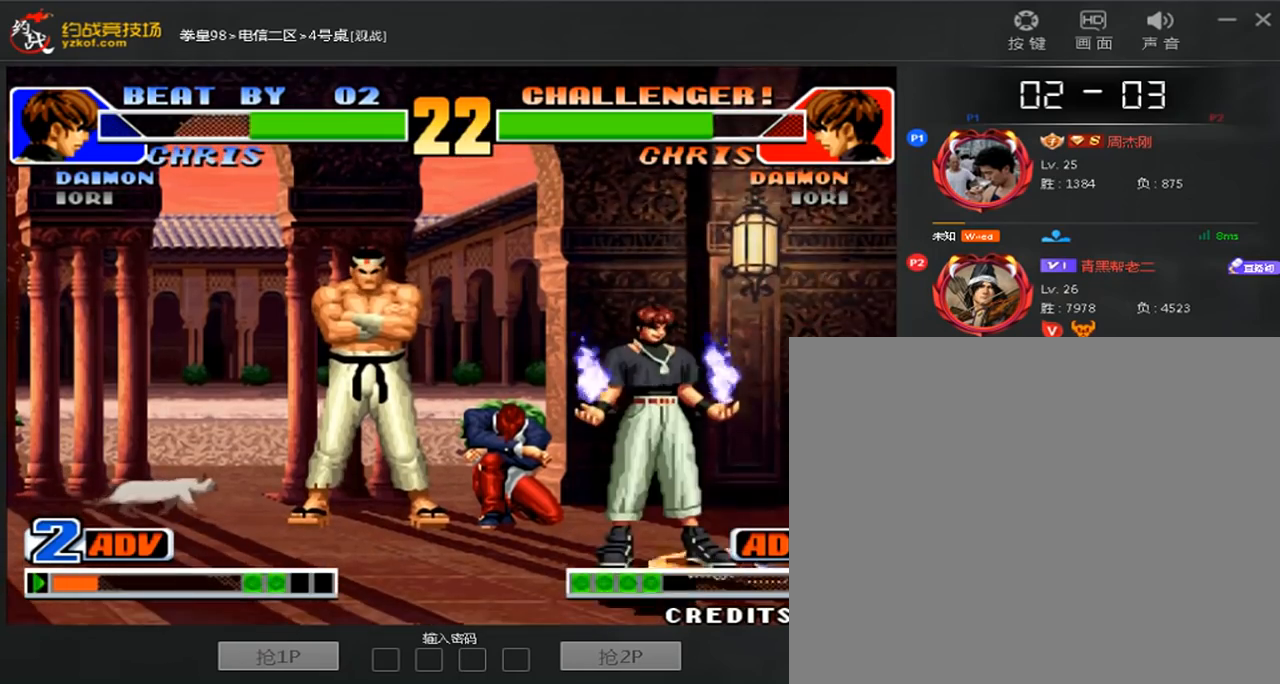
{"dt_ms": 520, "buttons": [], "left_stick": "down-left", "events": [[400, "left_stick", "right"], [480, "left_stick", "down-left"]]}
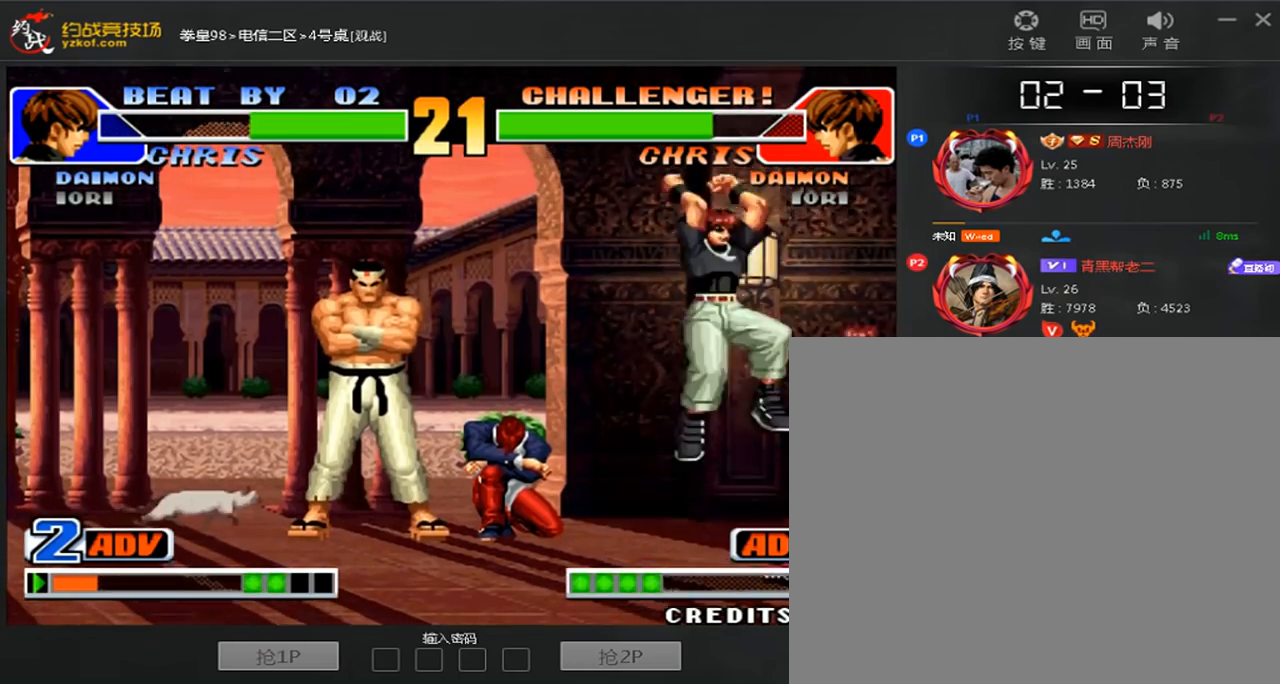
{"dt_ms": 480, "buttons": [], "left_stick": "down-right", "events": [[160, "left_stick", "right"], [440, "left_stick", "down-right"]]}
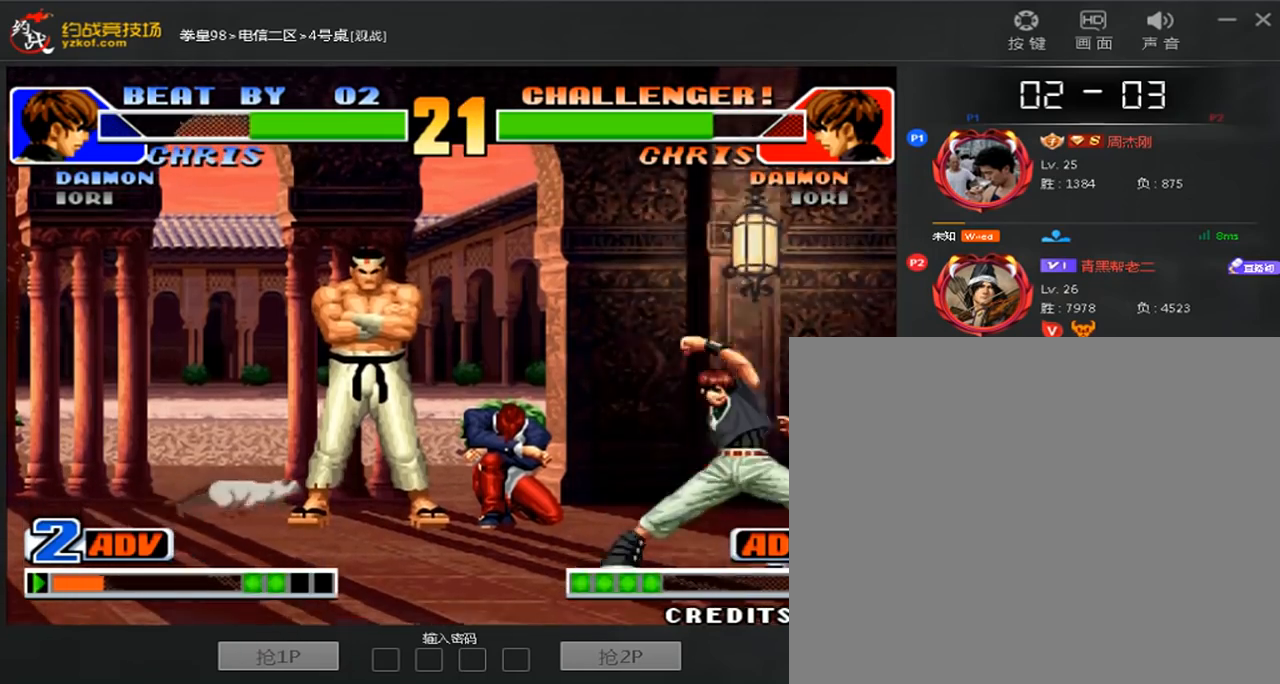
{"dt_ms": 520, "buttons": [], "left_stick": "left", "events": [[80, "B", "down"], [120, "left_stick", "right"], [160, "B", "up"], [400, "left_stick", "down"], [480, "left_stick", "left"]]}
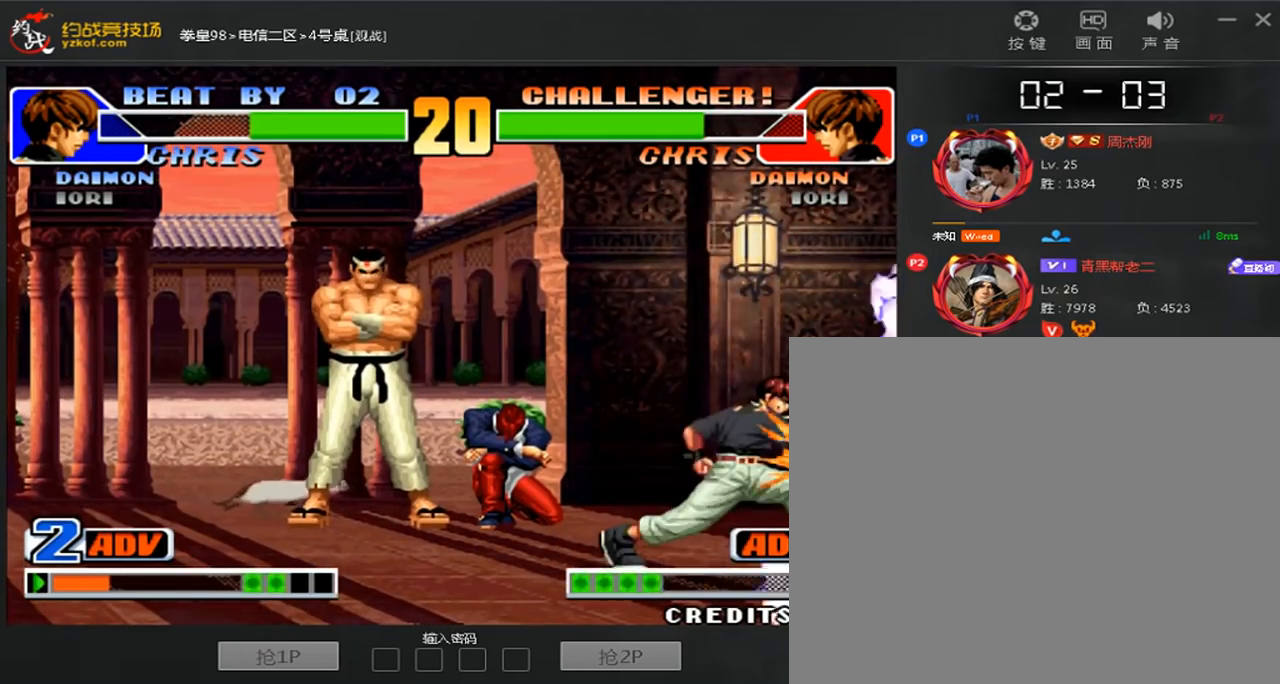
{"dt_ms": 480, "buttons": [], "left_stick": "up", "events": [[80, "left_stick", "up"]]}